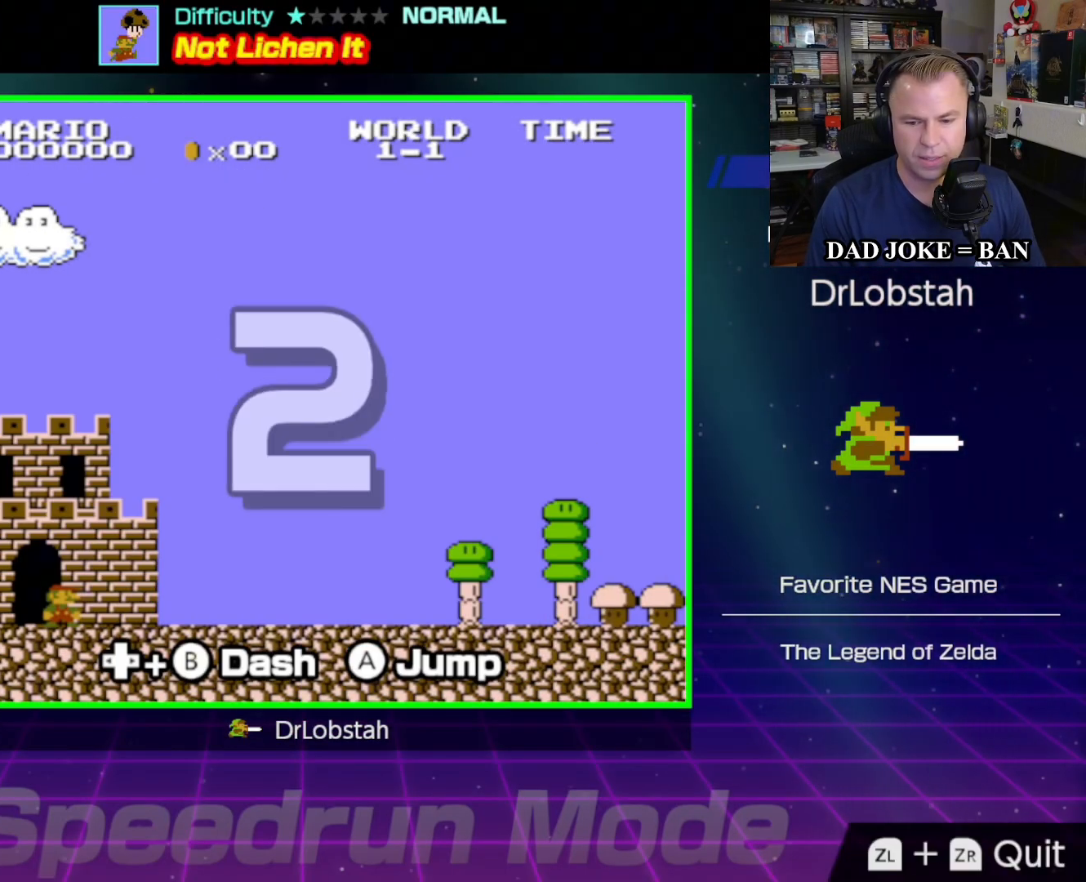
Gameplay with a controller (Nintendo layout); each line is a JSON object with the inputs held at the frame after it. "events" lists button and stick changes between this image and that frame as [ms after this image, input, new state], when the widget could be followed in between. Not read: L3 R3.
{"buttons": ["B", "DPAD_RIGHT"], "events": []}
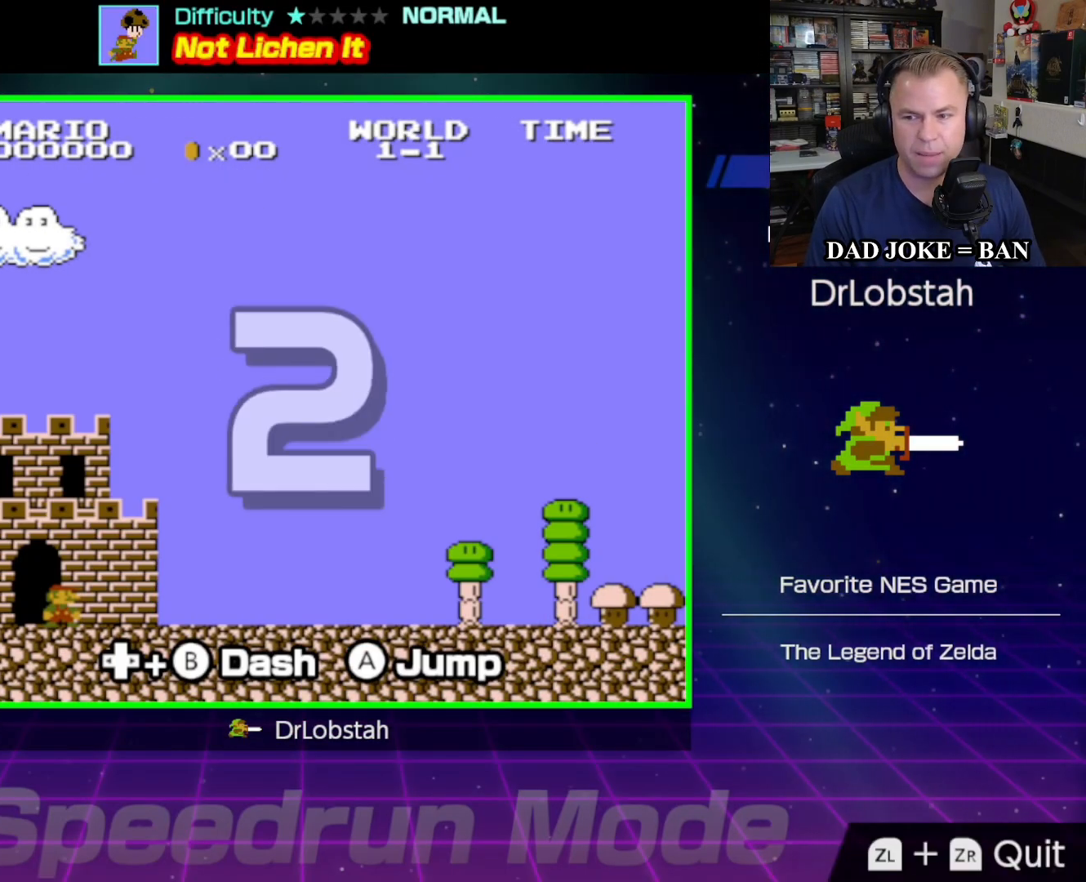
{"buttons": ["B", "DPAD_RIGHT"], "events": []}
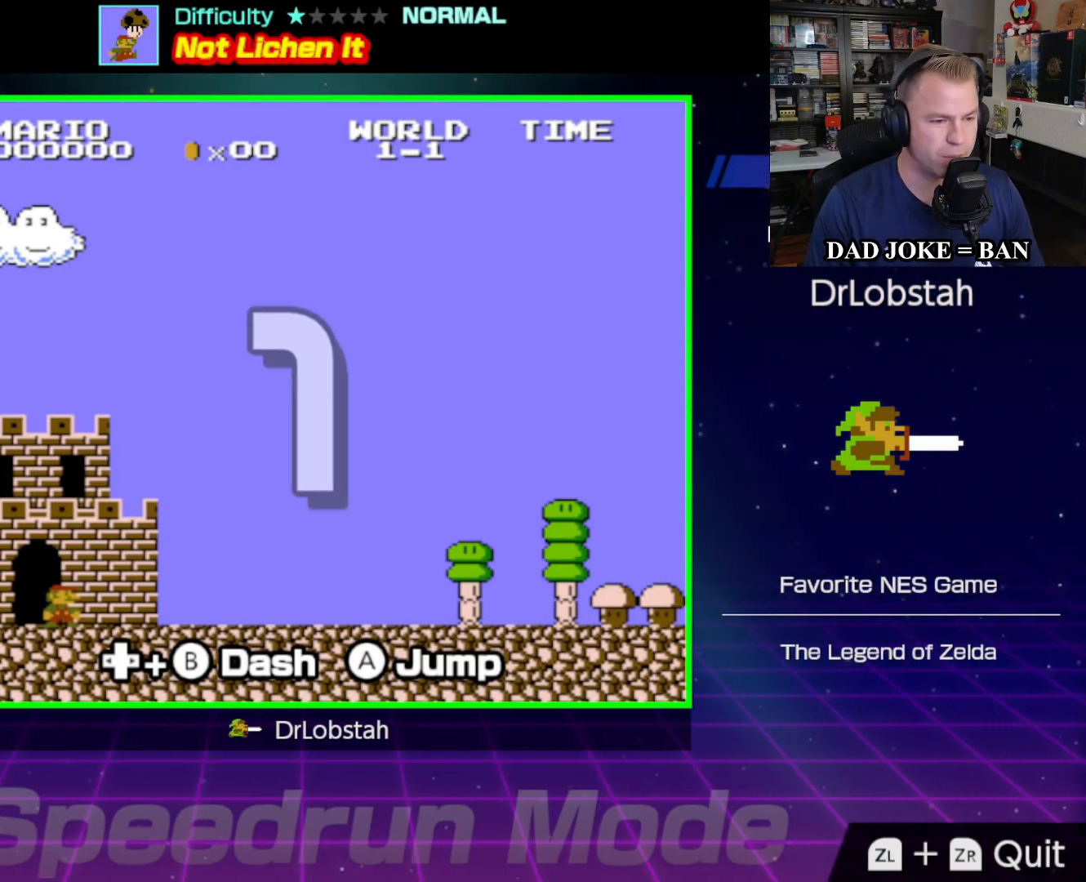
{"buttons": ["B", "DPAD_RIGHT"], "events": []}
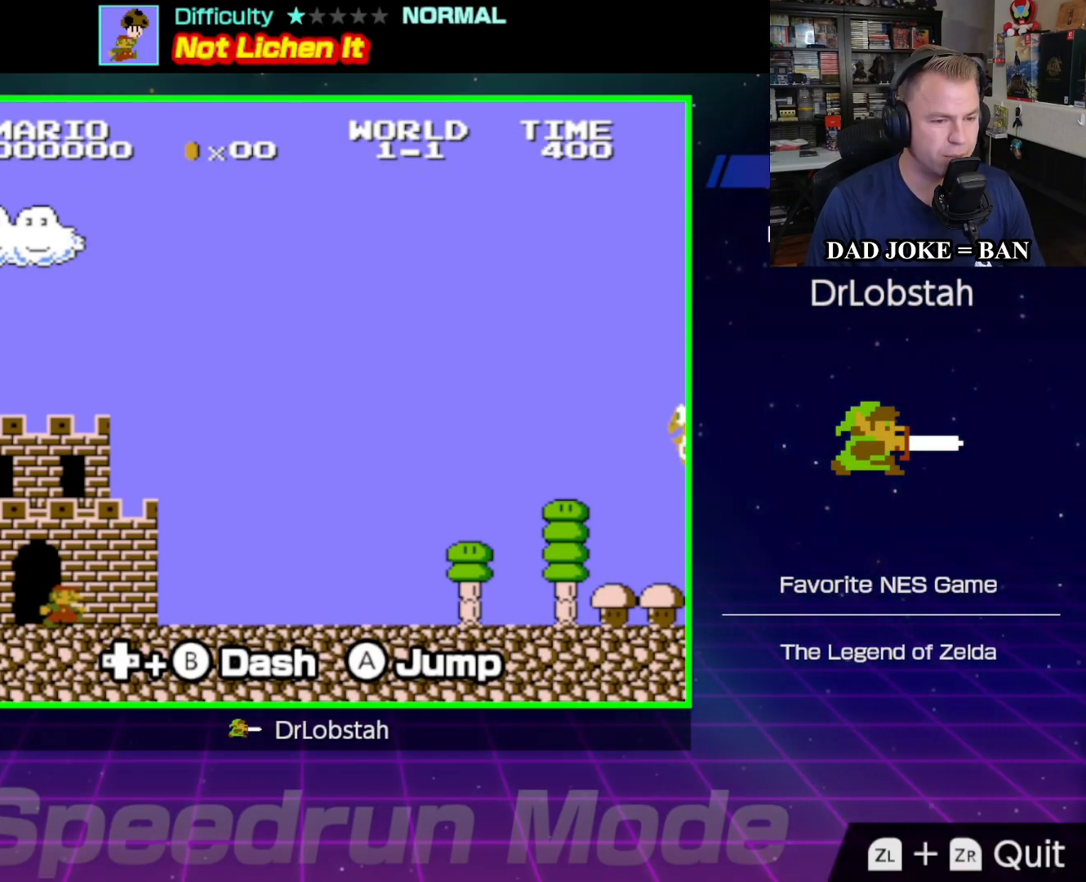
{"buttons": ["B", "DPAD_RIGHT"], "events": []}
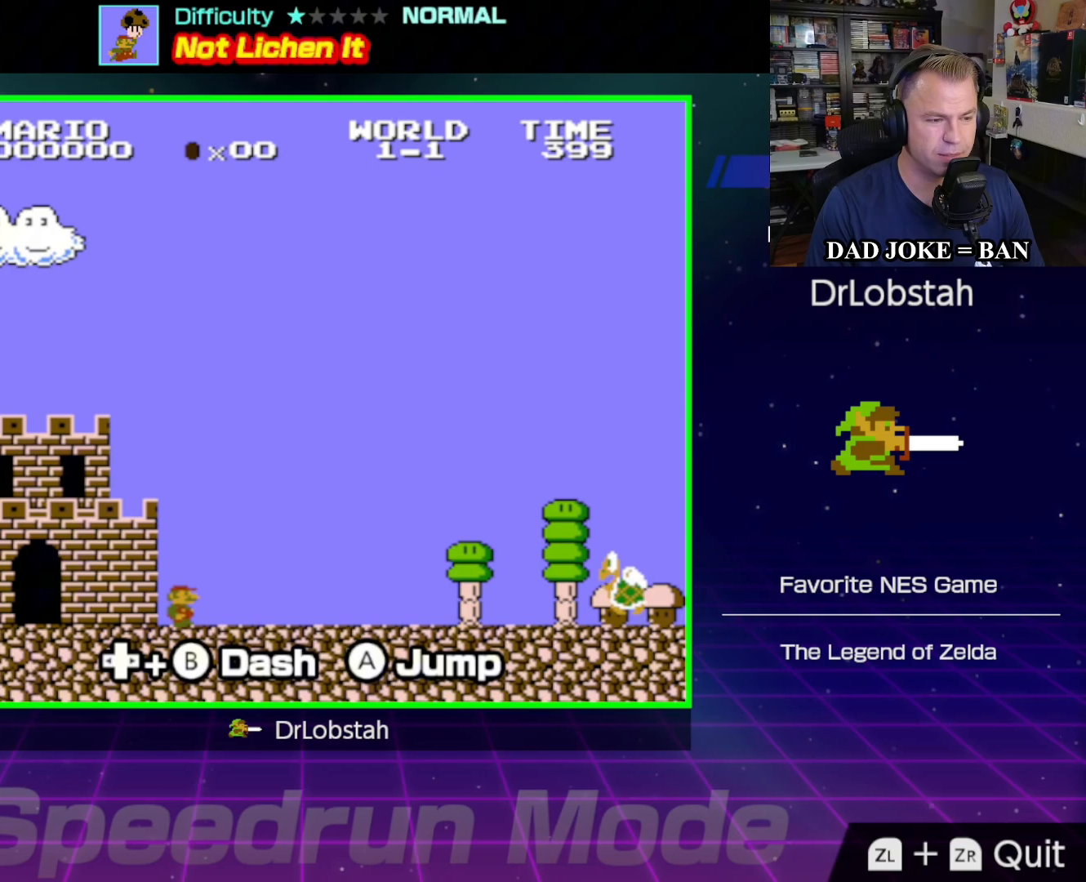
{"buttons": ["B", "DPAD_RIGHT"], "events": []}
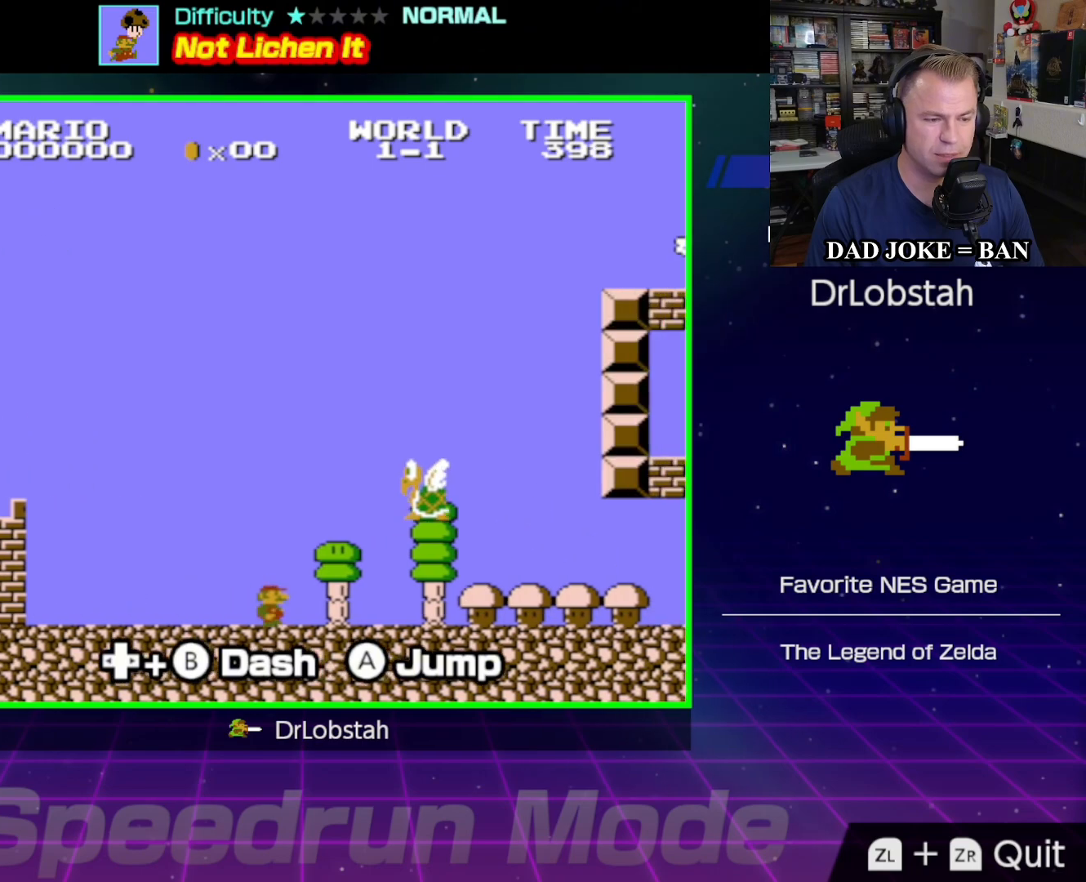
{"buttons": ["B", "DPAD_RIGHT"], "events": []}
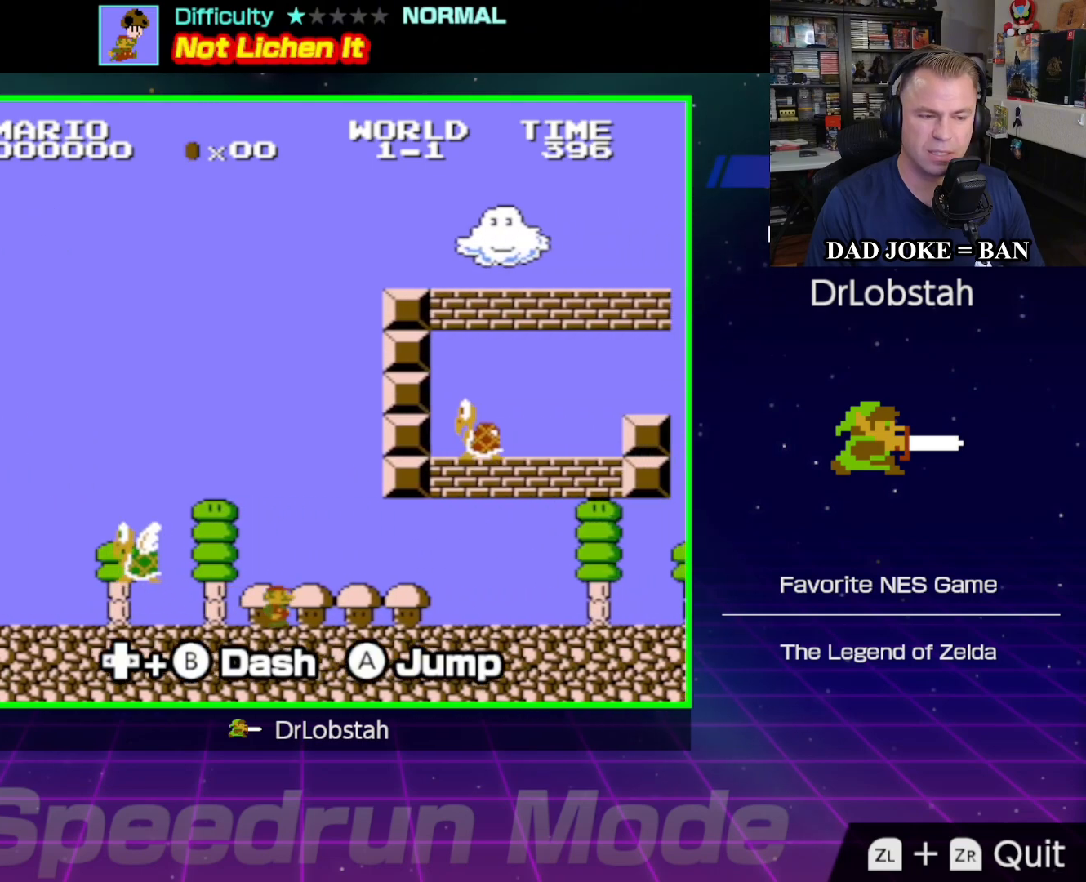
{"buttons": ["B", "DPAD_RIGHT"], "events": []}
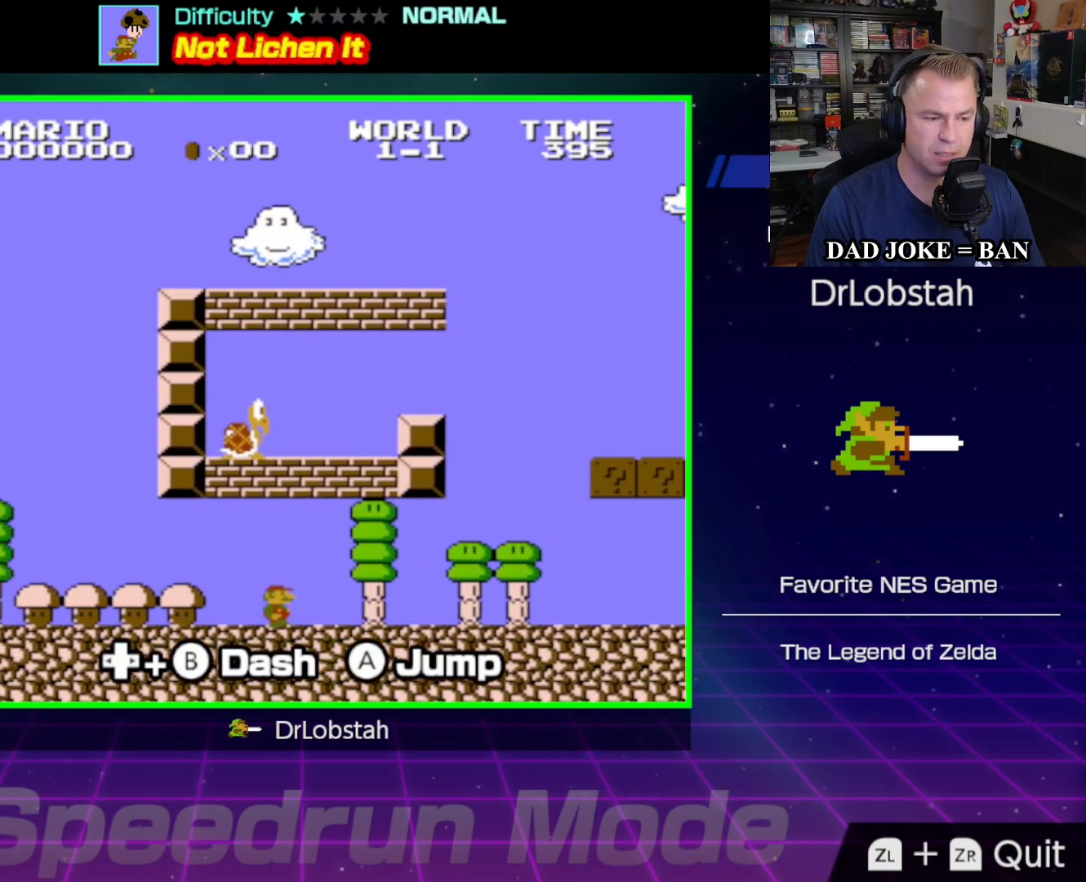
{"buttons": ["B", "DPAD_RIGHT"], "events": []}
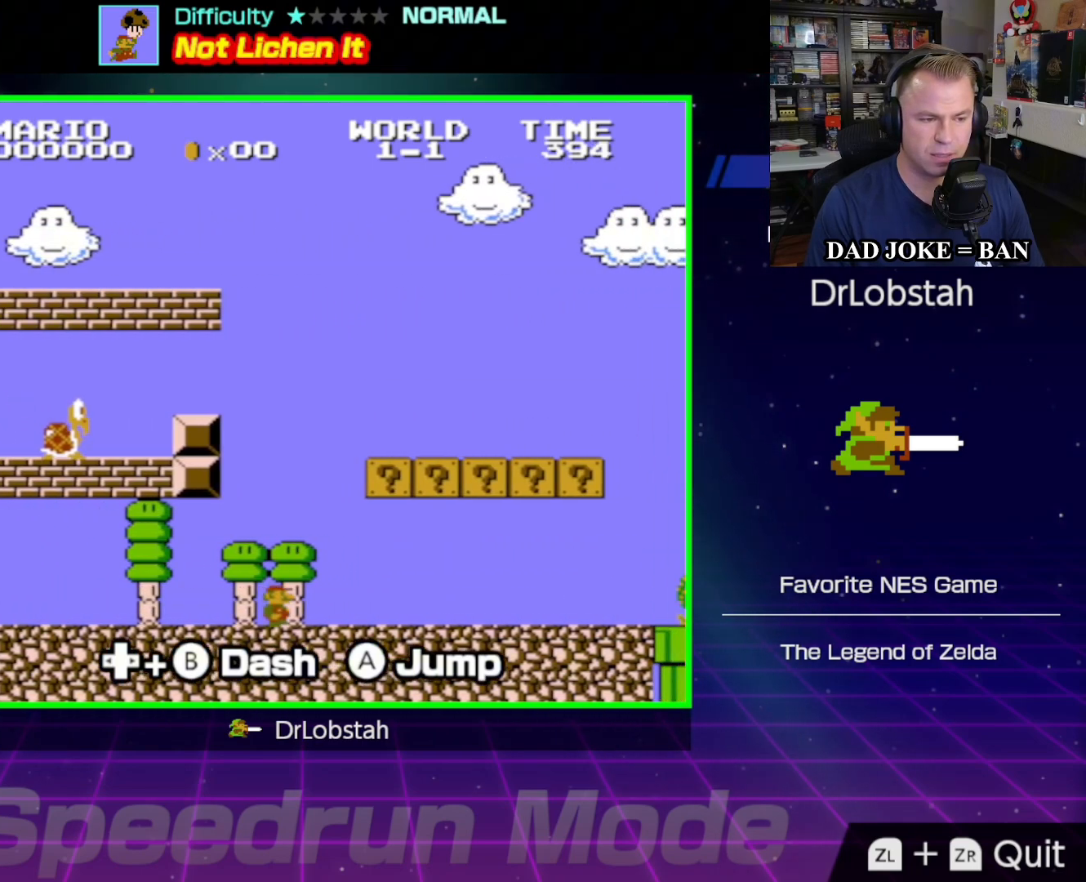
{"buttons": ["A", "B", "DPAD_LEFT"], "events": [[300, "A", "down"], [317, "DPAD_LEFT", "down"], [317, "DPAD_RIGHT", "up"], [317, "DPAD_UP", "down"], [333, "DPAD_UP", "up"]]}
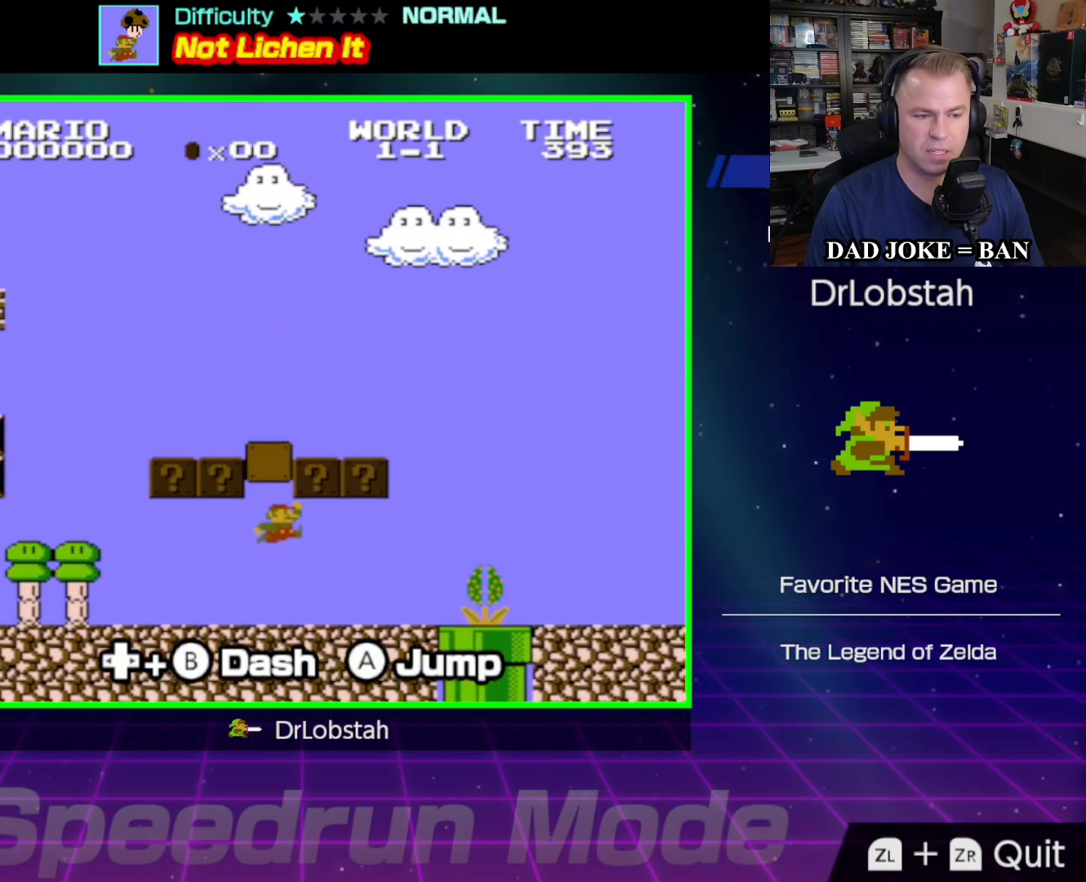
{"buttons": ["A", "B"], "events": [[33, "A", "up"], [67, "DPAD_LEFT", "up"], [367, "A", "down"], [383, "DPAD_LEFT", "down"], [483, "DPAD_LEFT", "up"]]}
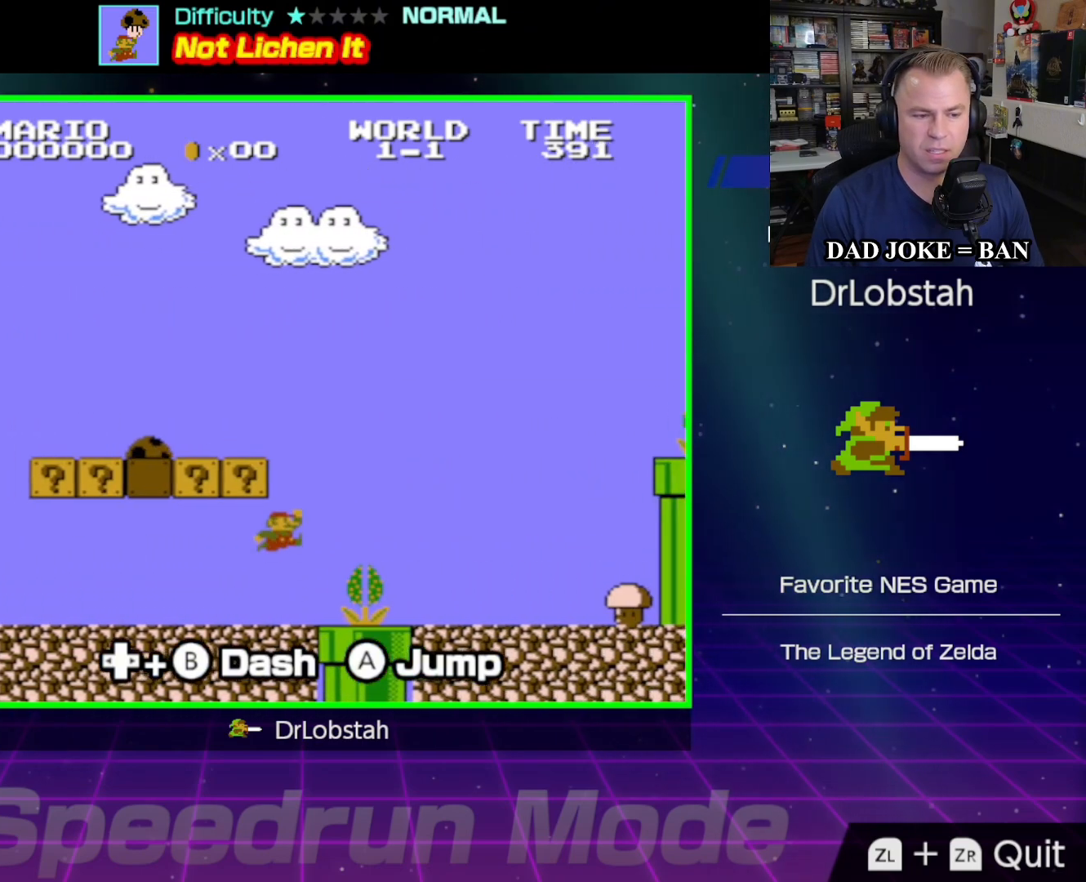
{"buttons": ["A", "B", "DPAD_LEFT"], "events": [[67, "DPAD_LEFT", "down"]]}
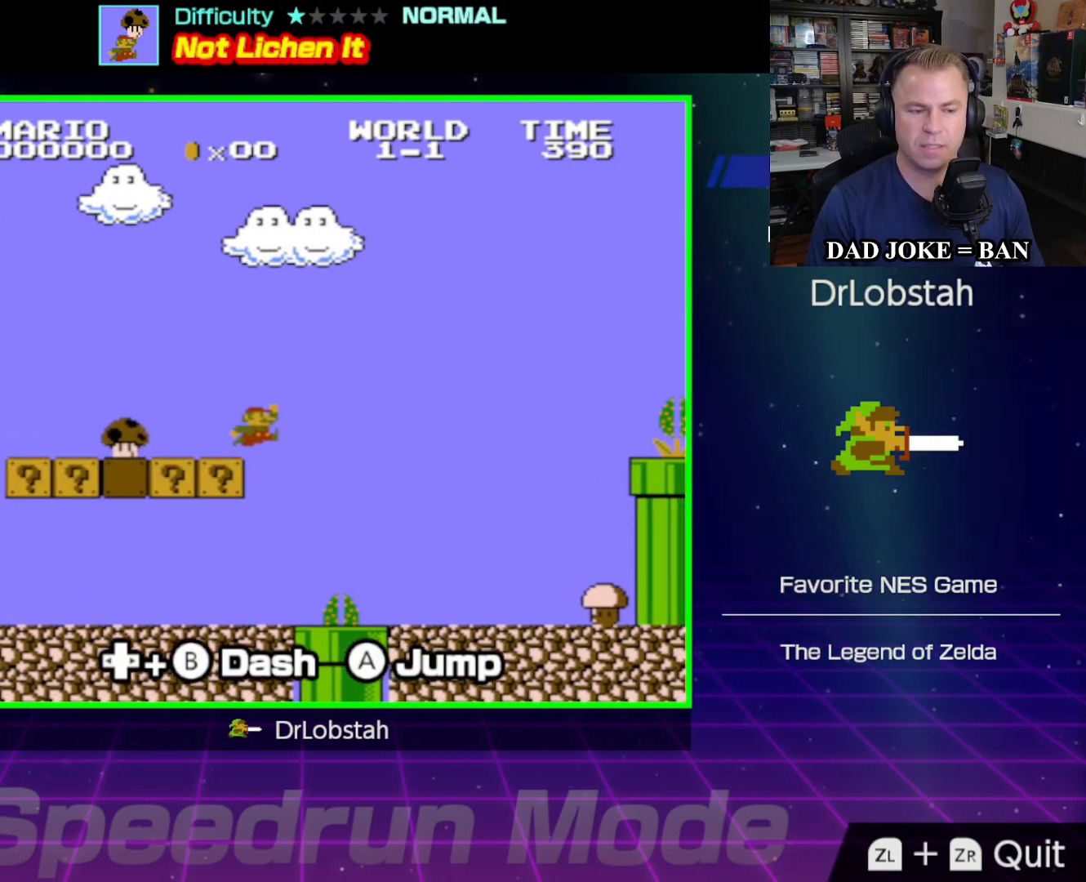
{"buttons": ["B"], "events": [[217, "A", "up"], [483, "DPAD_LEFT", "up"]]}
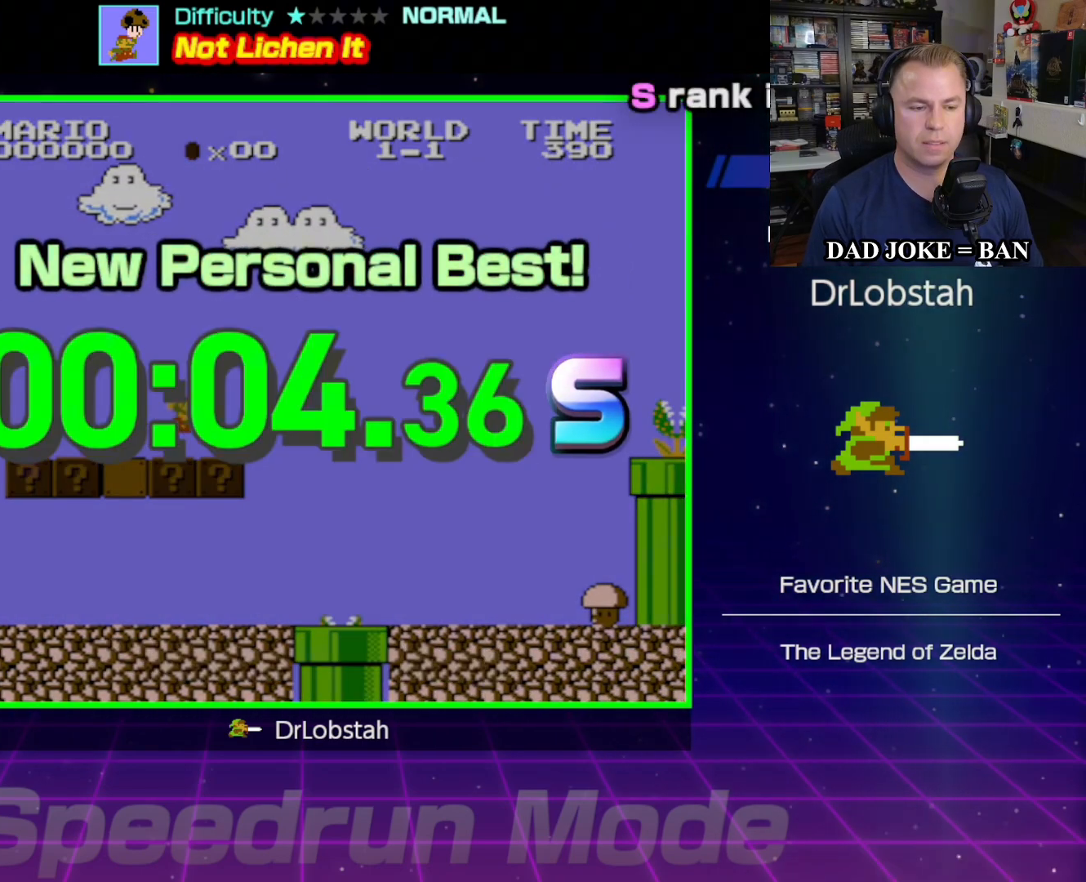
{"buttons": [], "events": [[67, "B", "up"]]}
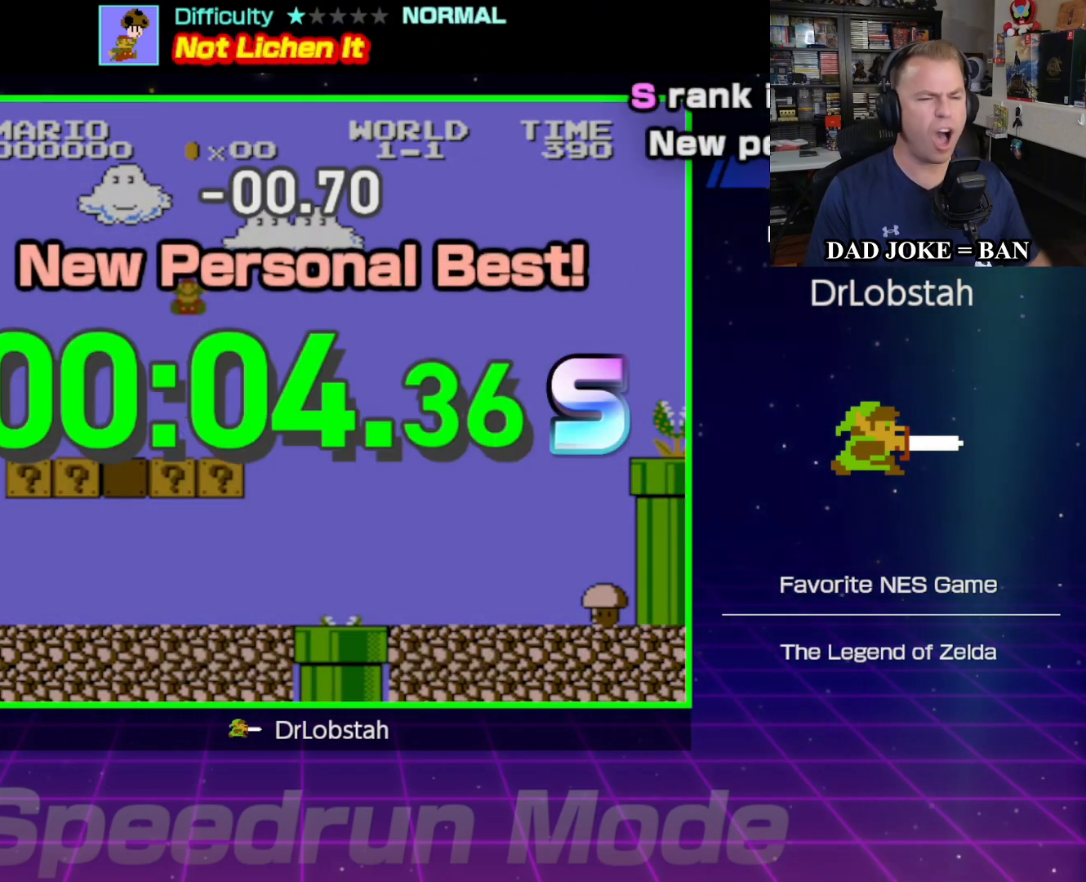
{"buttons": [], "events": []}
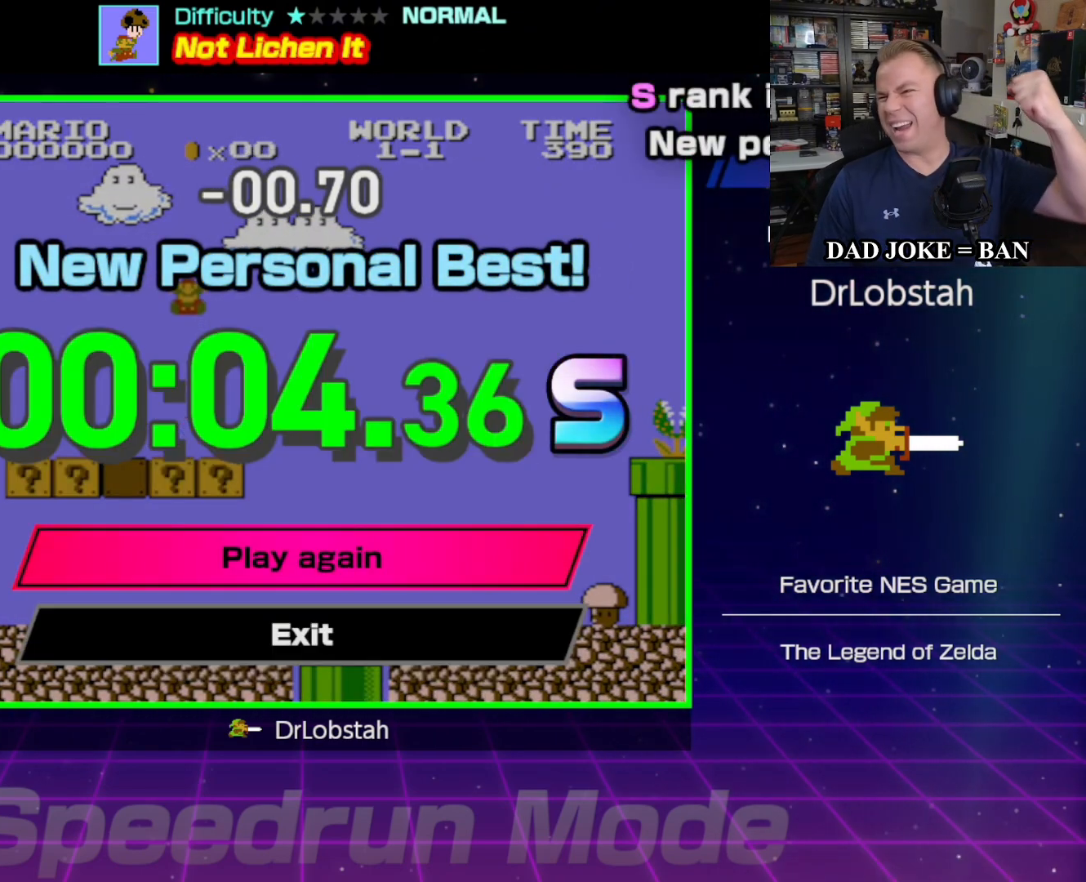
{"buttons": [], "events": []}
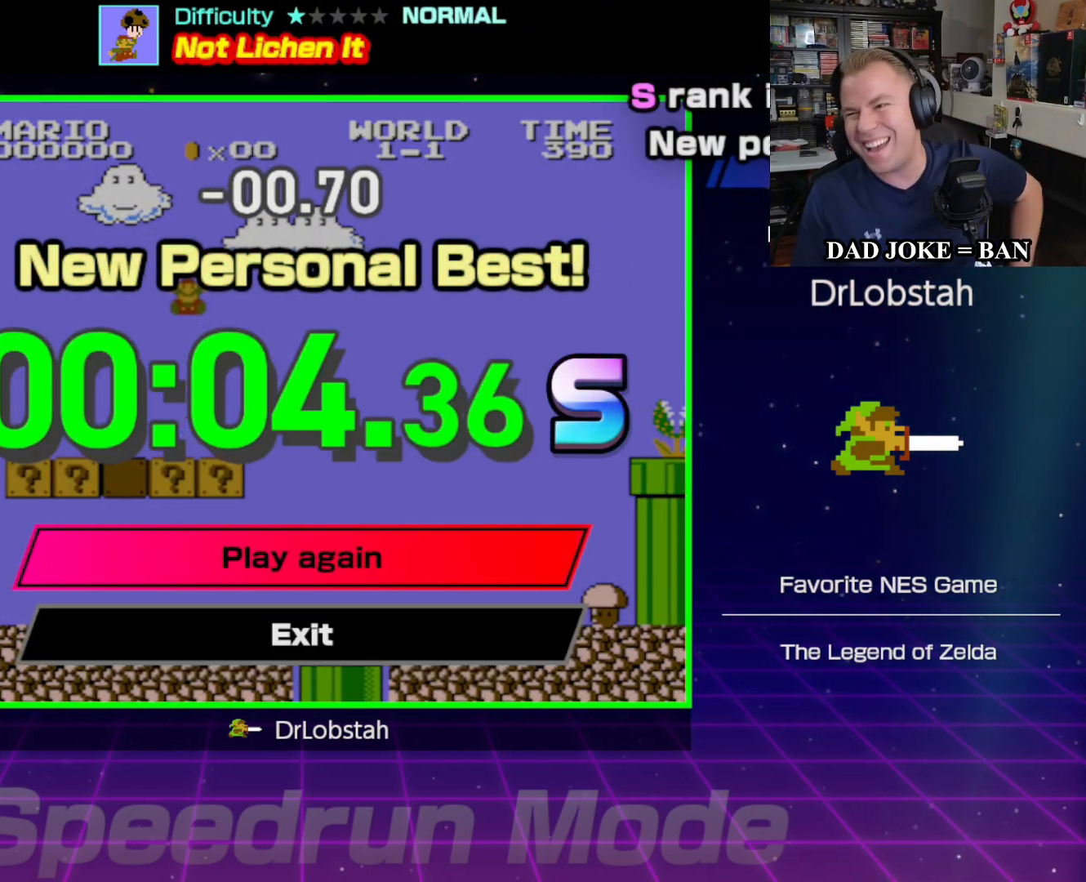
{"buttons": [], "events": []}
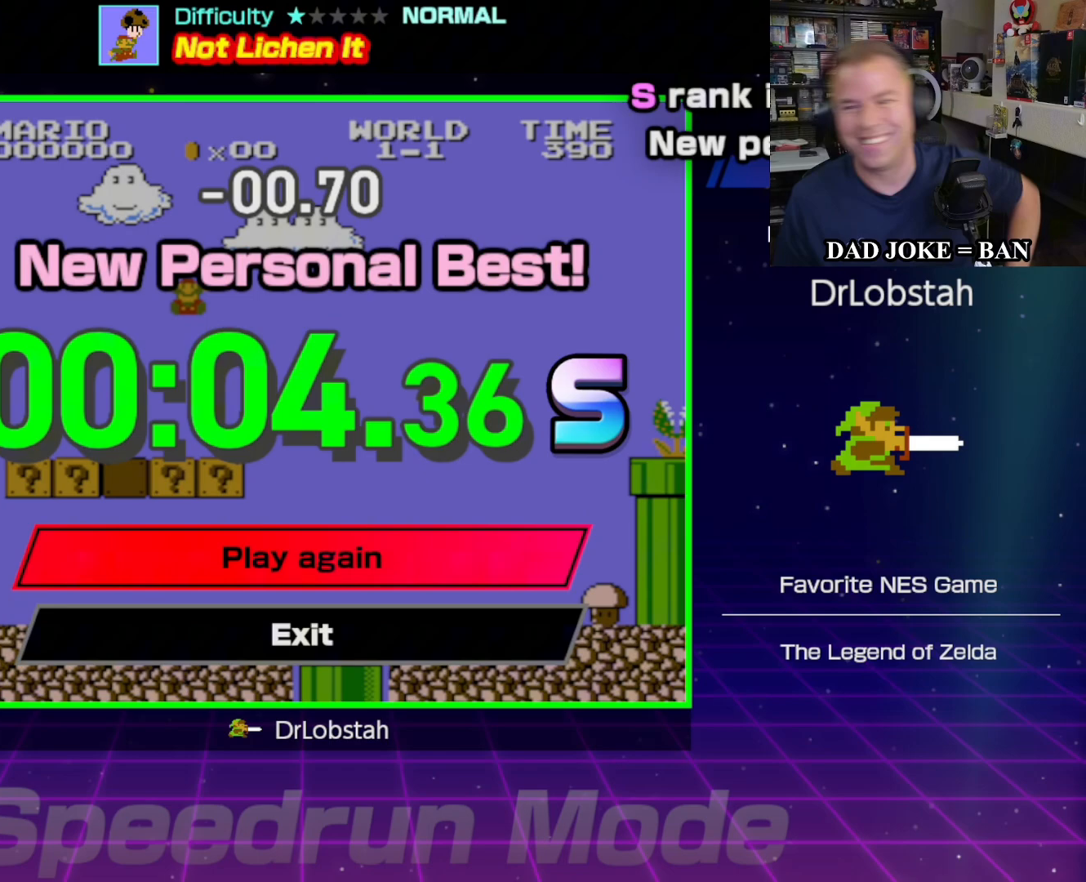
{"buttons": [], "events": []}
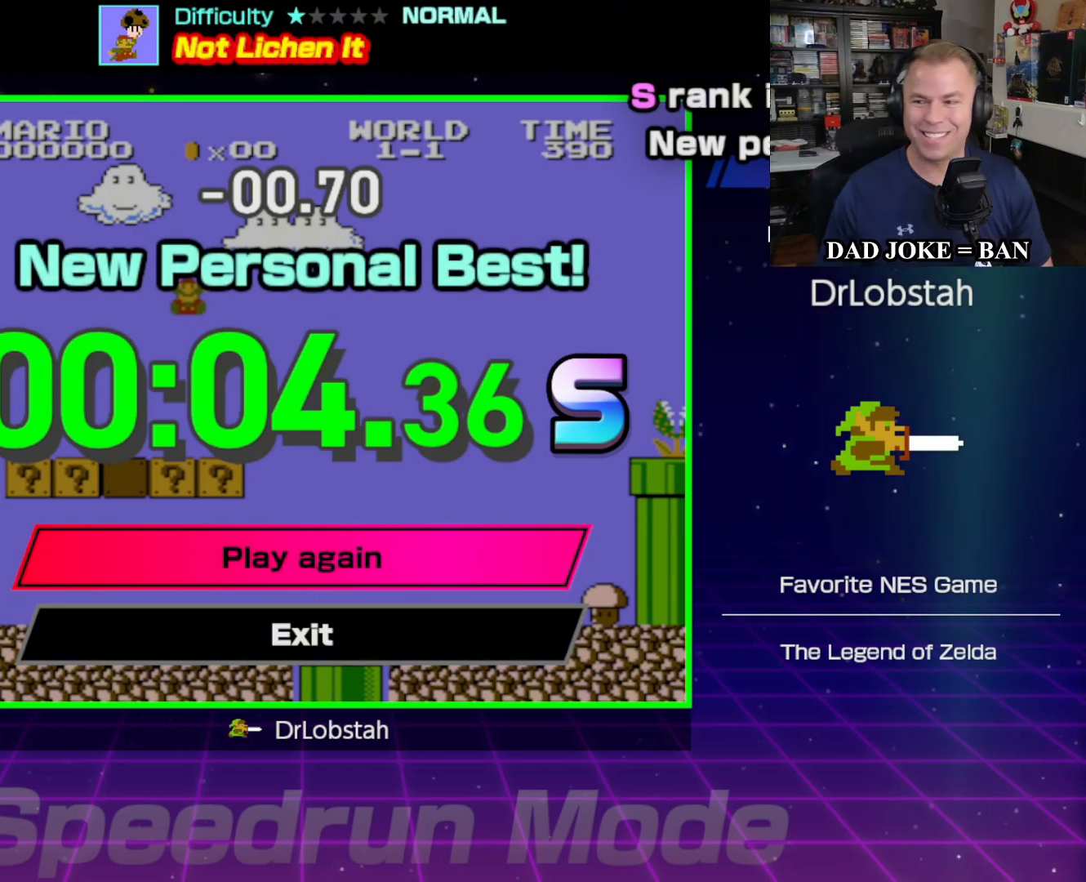
{"buttons": [], "events": []}
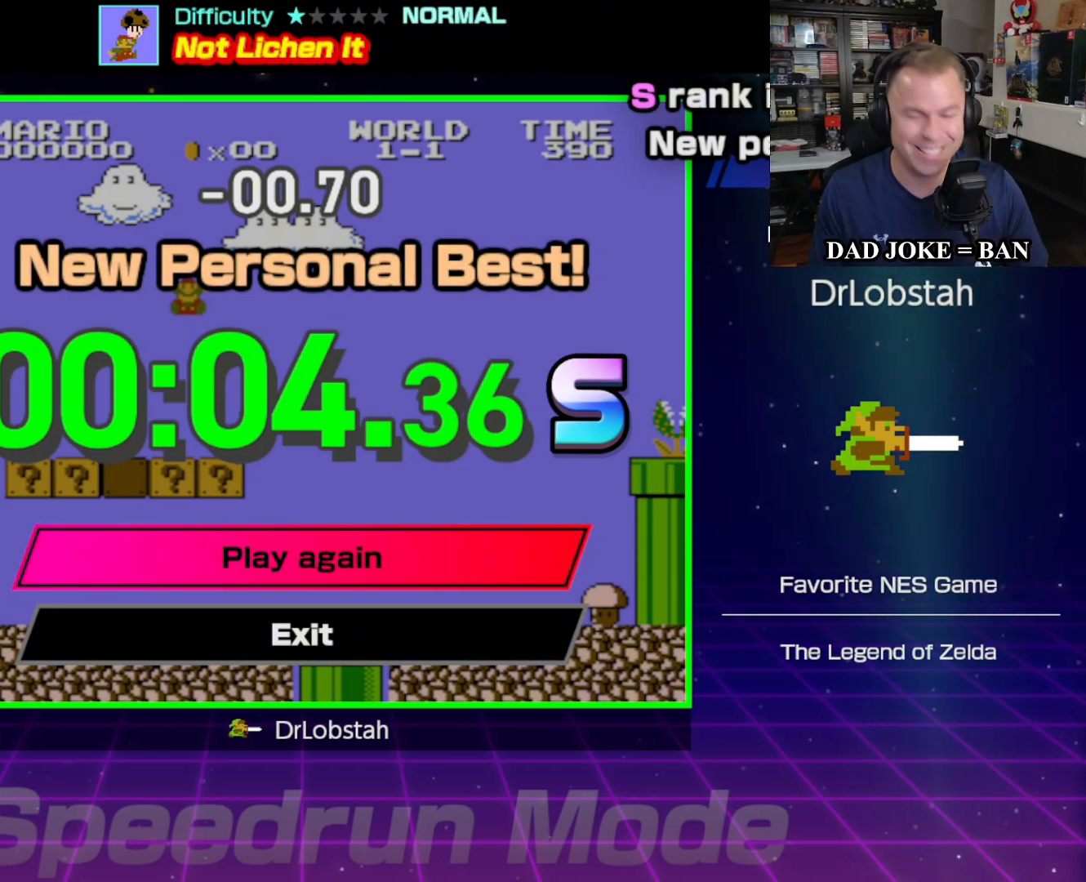
{"buttons": [], "events": []}
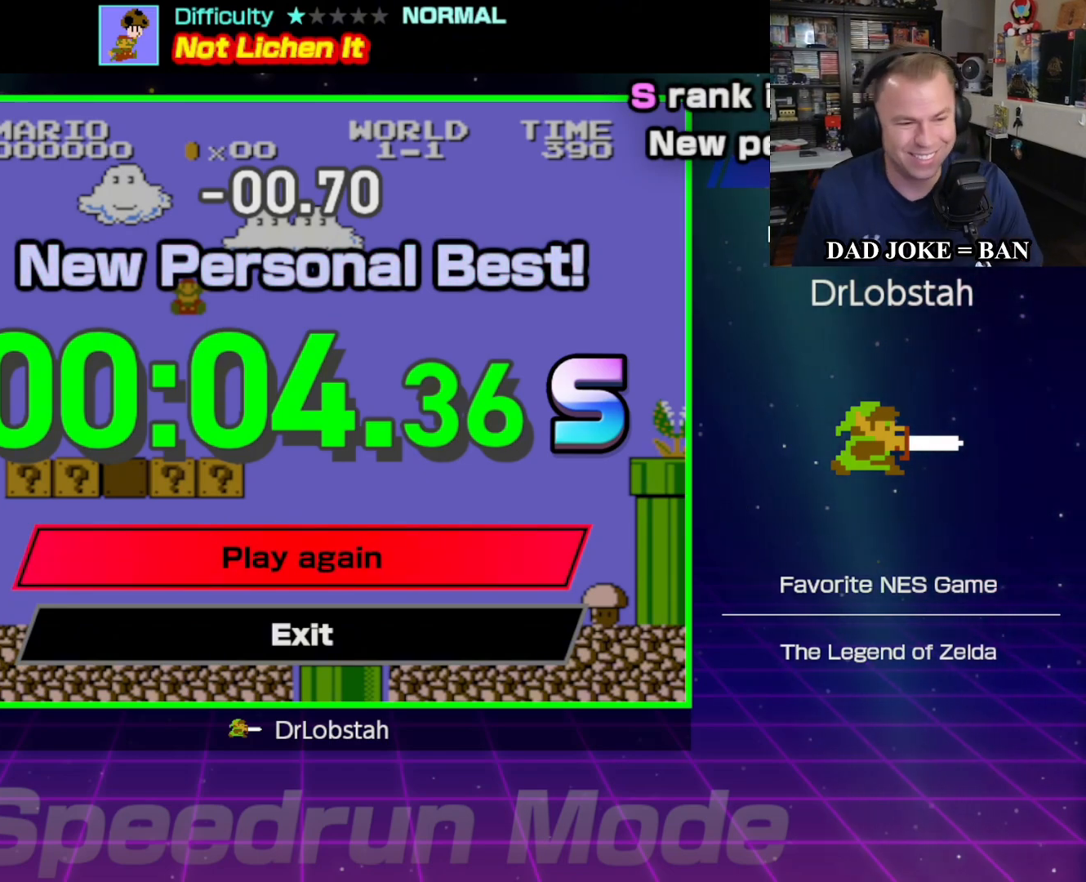
{"buttons": [], "events": []}
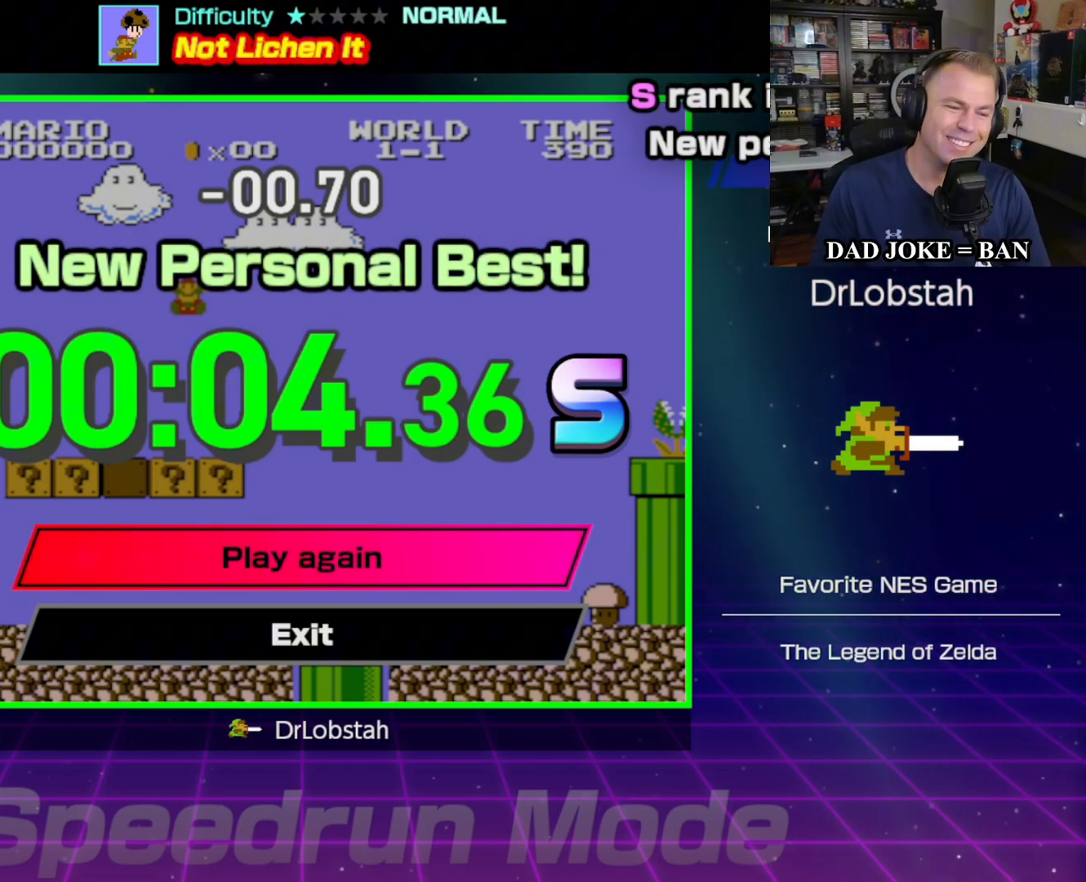
{"buttons": [], "events": []}
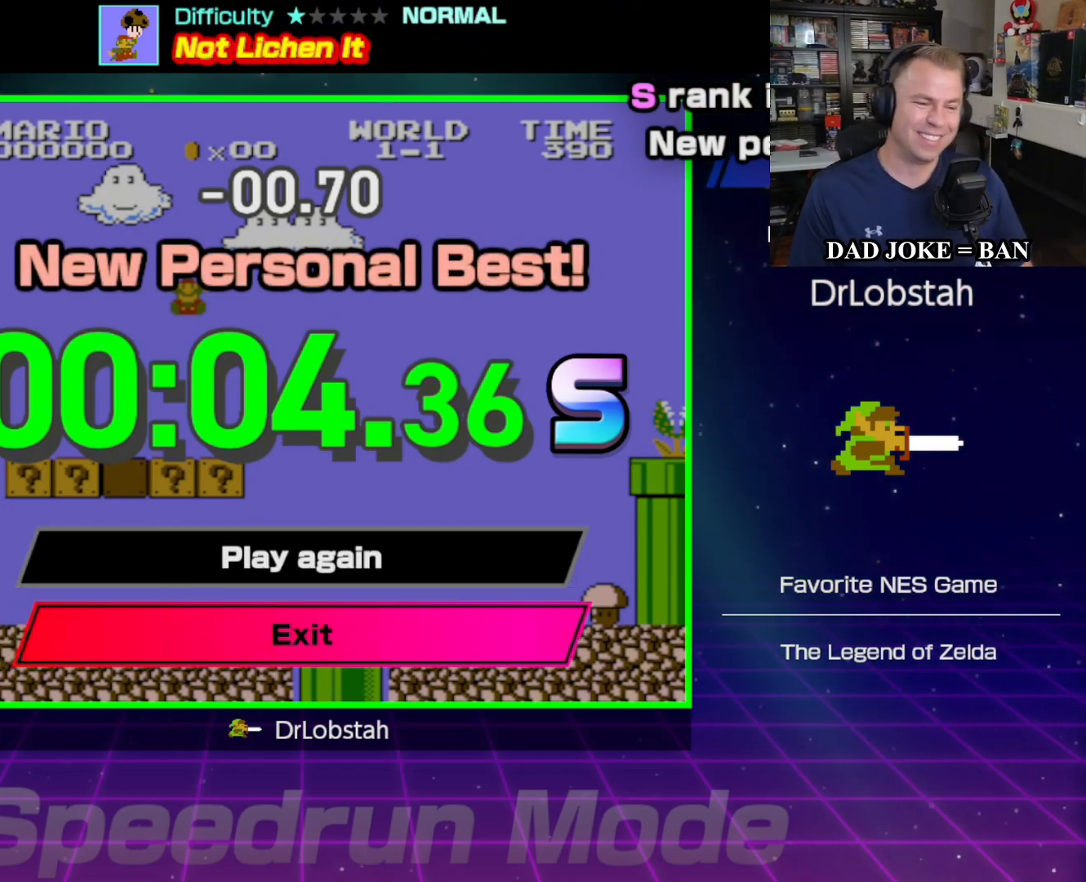
{"buttons": [], "events": []}